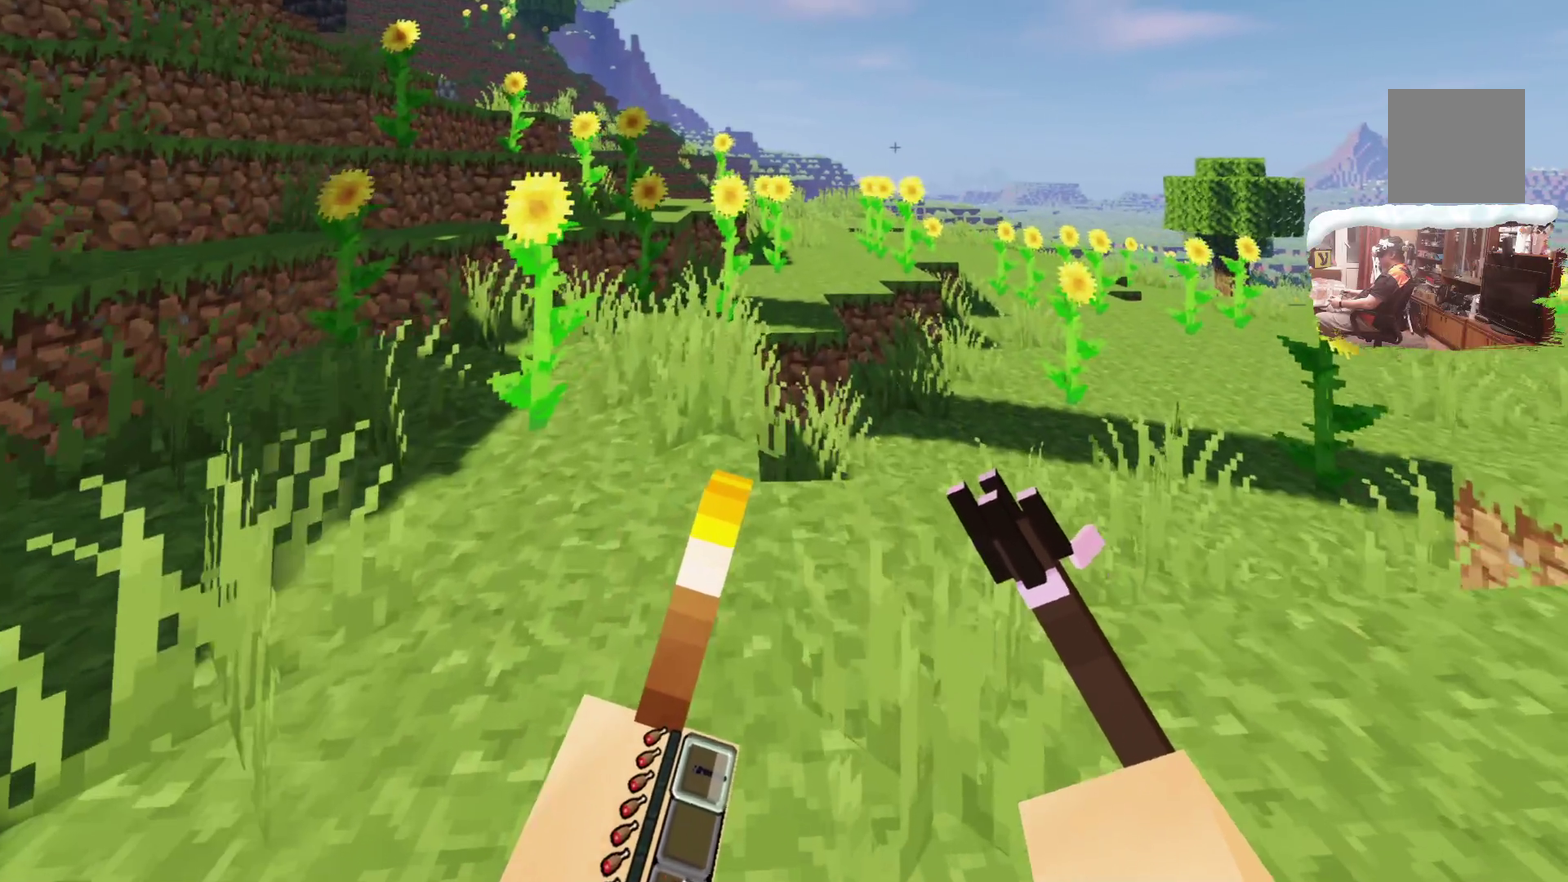
Gameplay with a controller; each line is a JSON object with the inputs held at the frame after it (dt_ms = milliseconds from this image to that frame). "events" lists button and stick changes between this image and that frame as [ms after this image, input, new state], when the widget could be followed in between. Not read: R3.
{"dt_ms": 300, "buttons": [], "left_stick": "up", "right_stick": "center", "events": []}
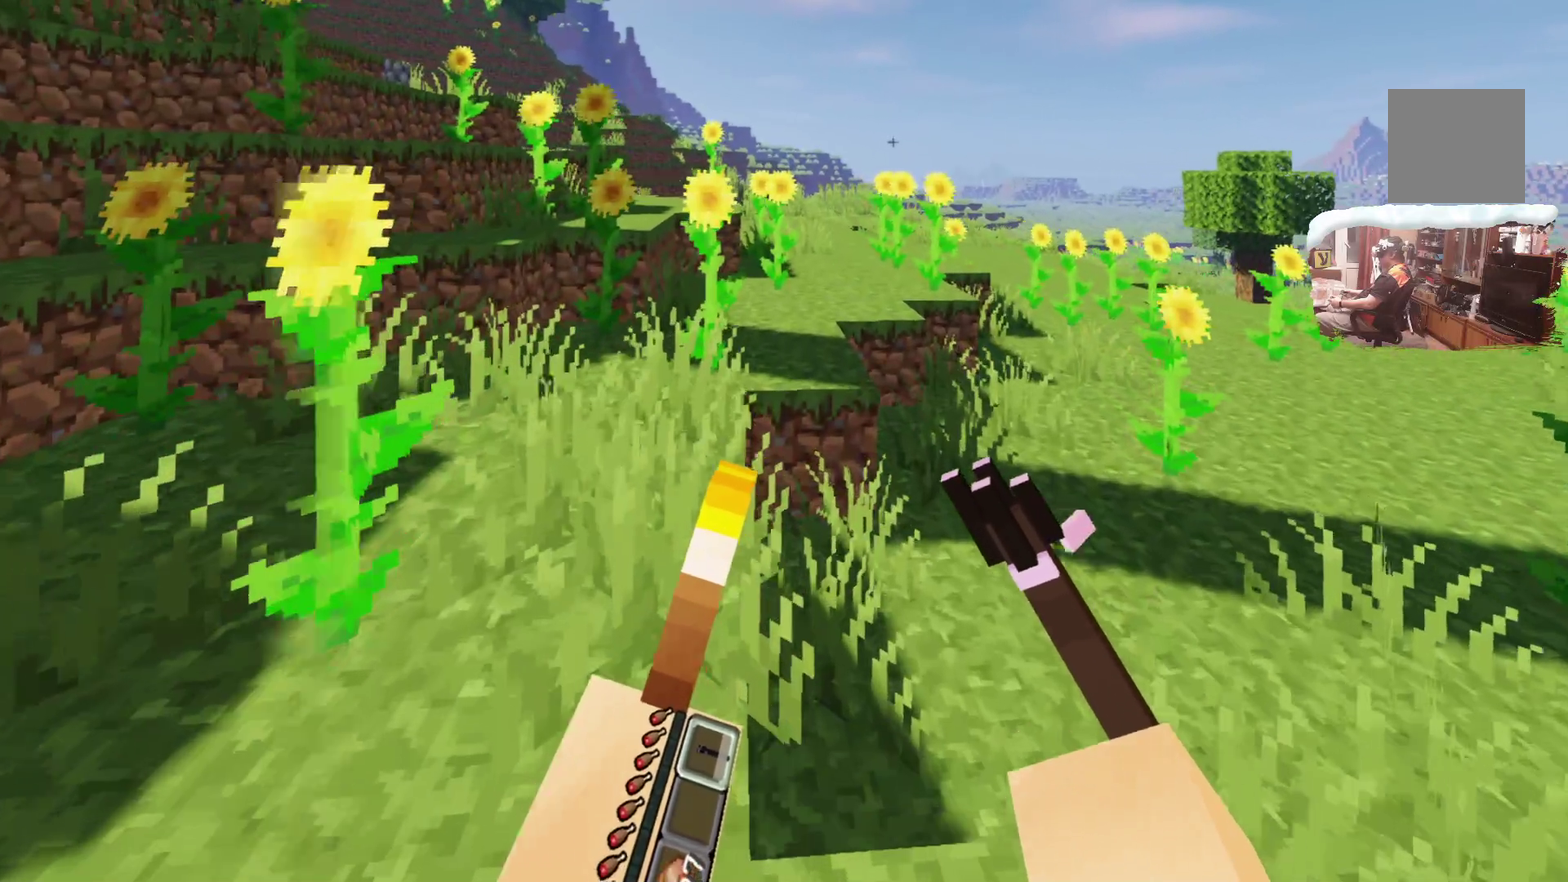
{"dt_ms": 800, "buttons": [], "left_stick": "up", "right_stick": "center", "events": [[266, "L3", "down"], [500, "L3", "up"]]}
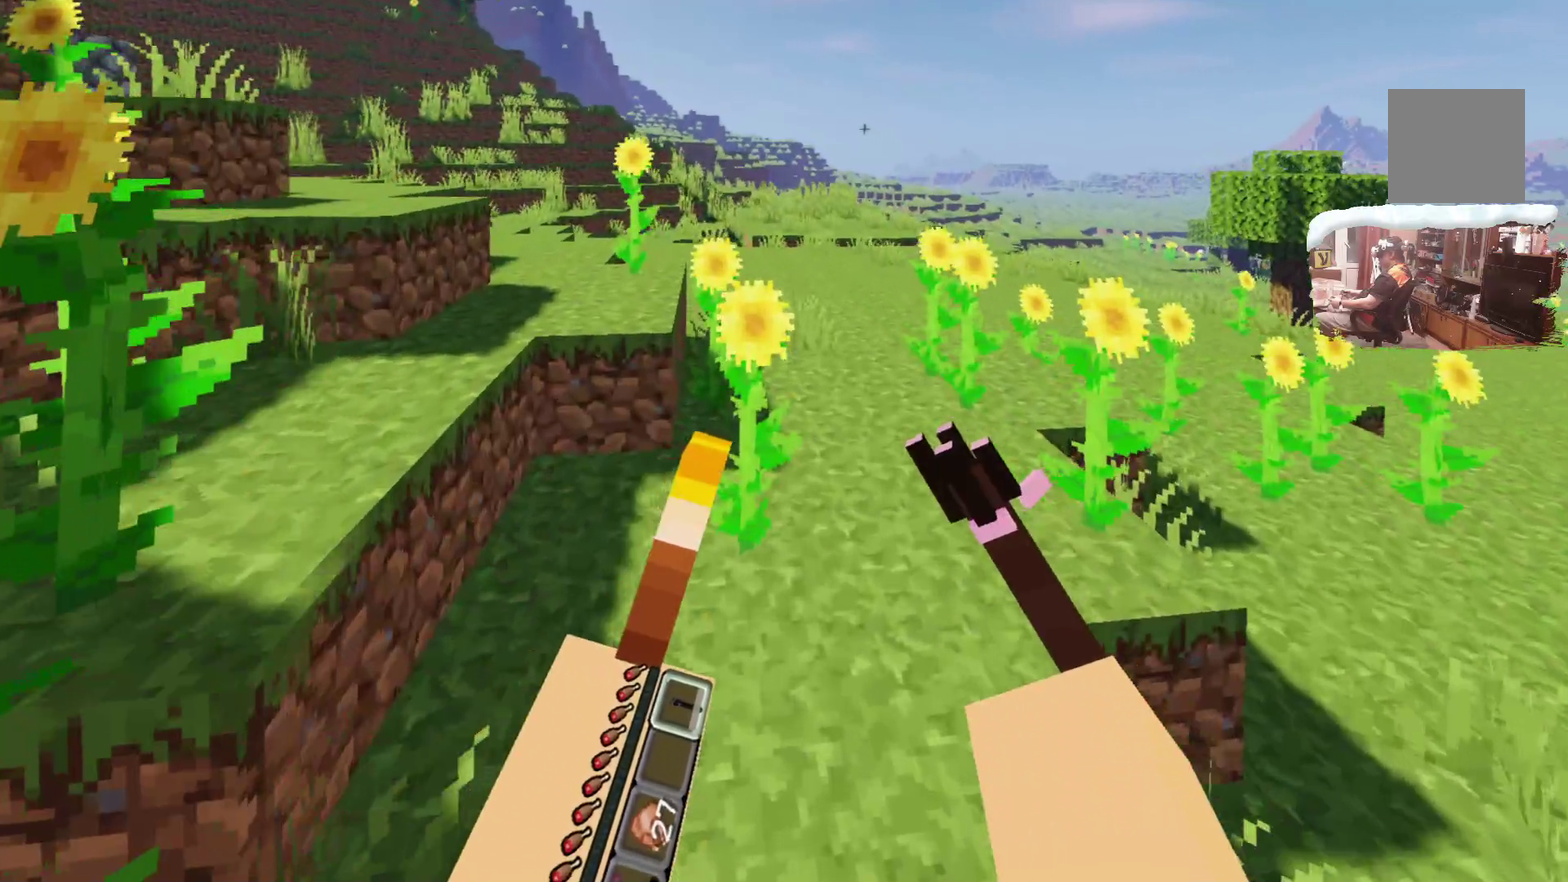
{"dt_ms": 400, "buttons": [], "left_stick": "up", "right_stick": "center", "events": []}
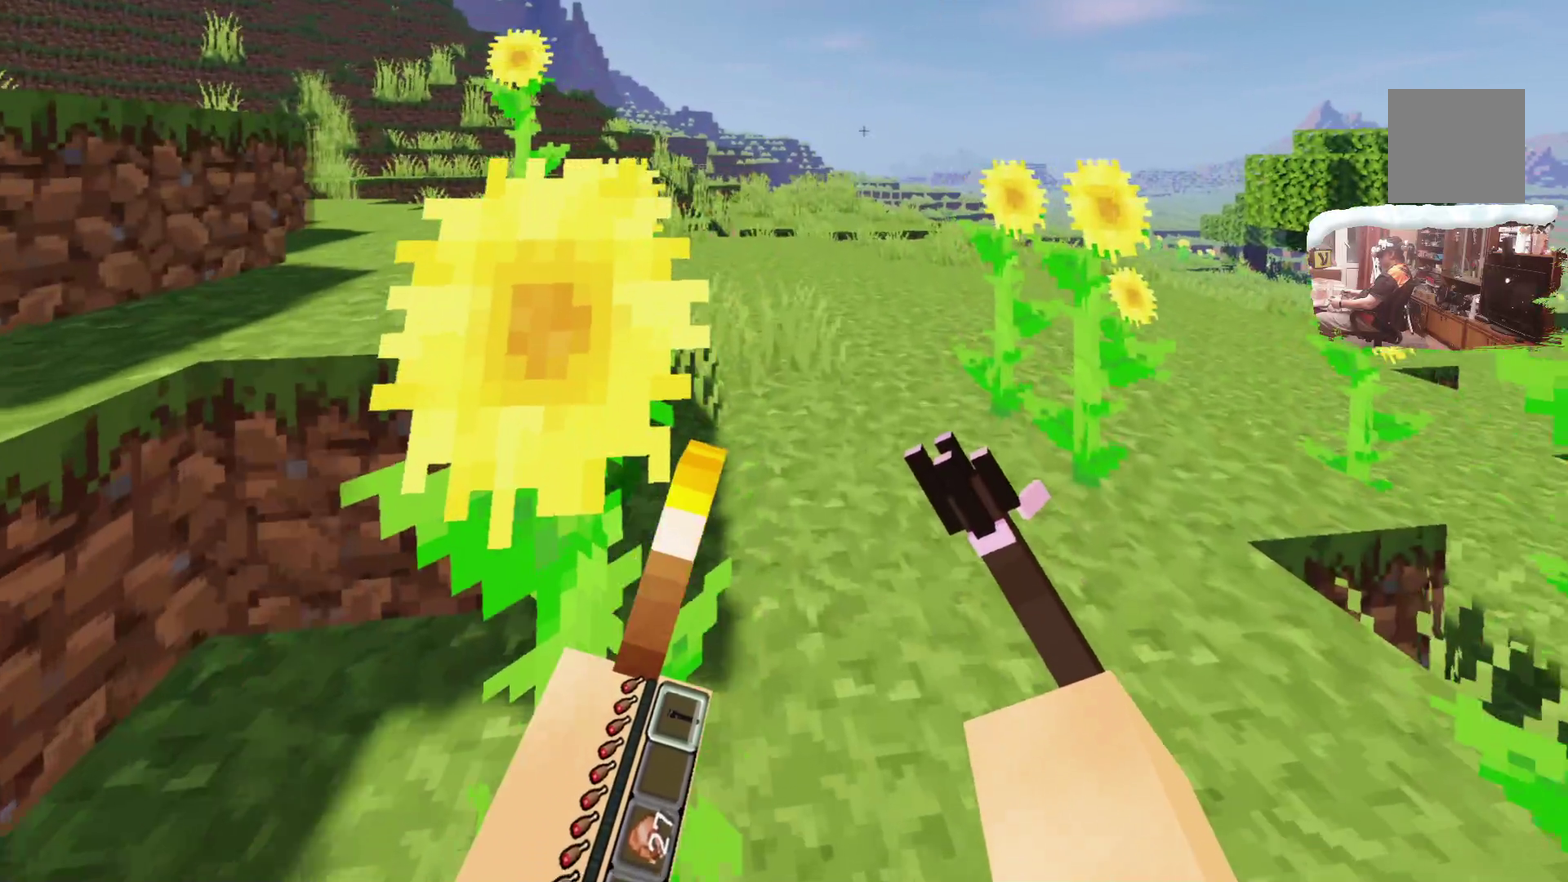
{"dt_ms": 300, "buttons": [], "left_stick": "up", "right_stick": "center", "events": []}
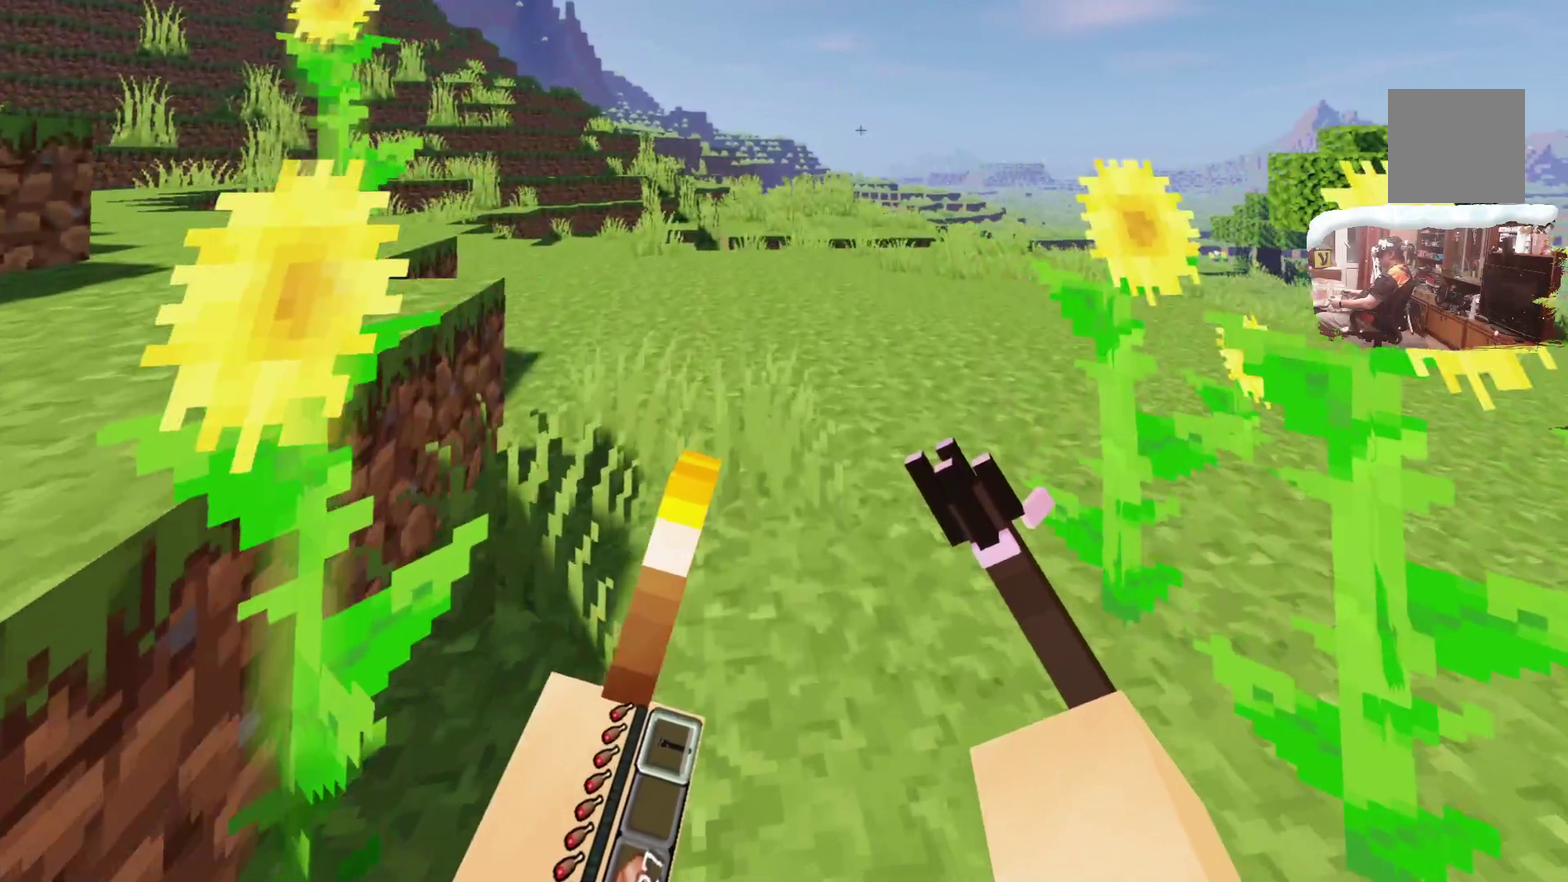
{"dt_ms": 600, "buttons": [], "left_stick": "up", "right_stick": "center", "events": []}
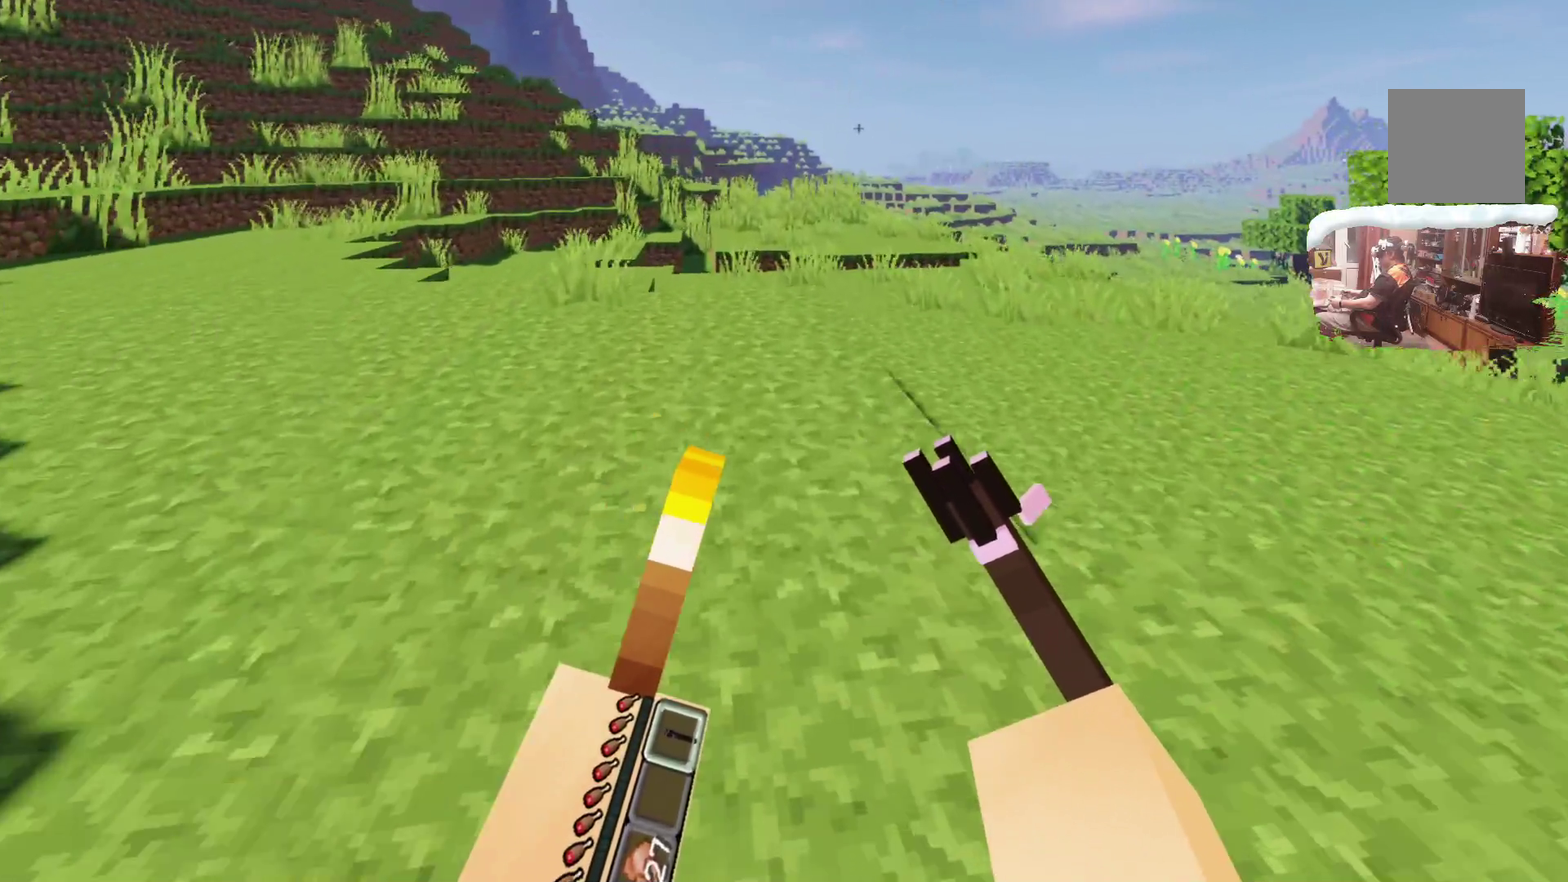
{"dt_ms": 700, "buttons": [], "left_stick": "up", "right_stick": "center", "events": []}
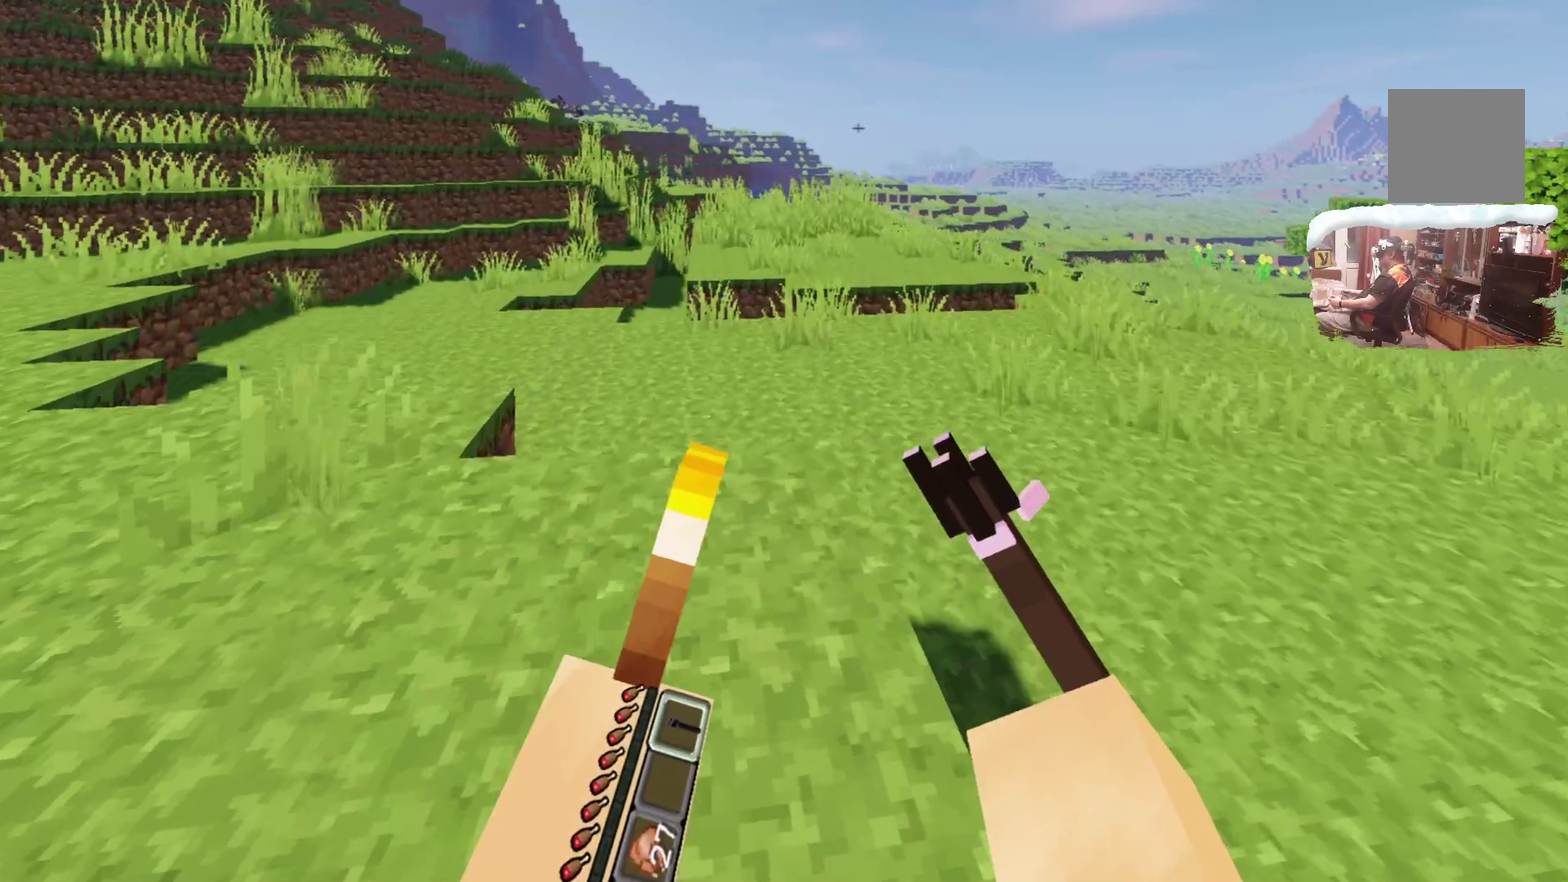
{"dt_ms": 400, "buttons": [], "left_stick": "up", "right_stick": "center", "events": []}
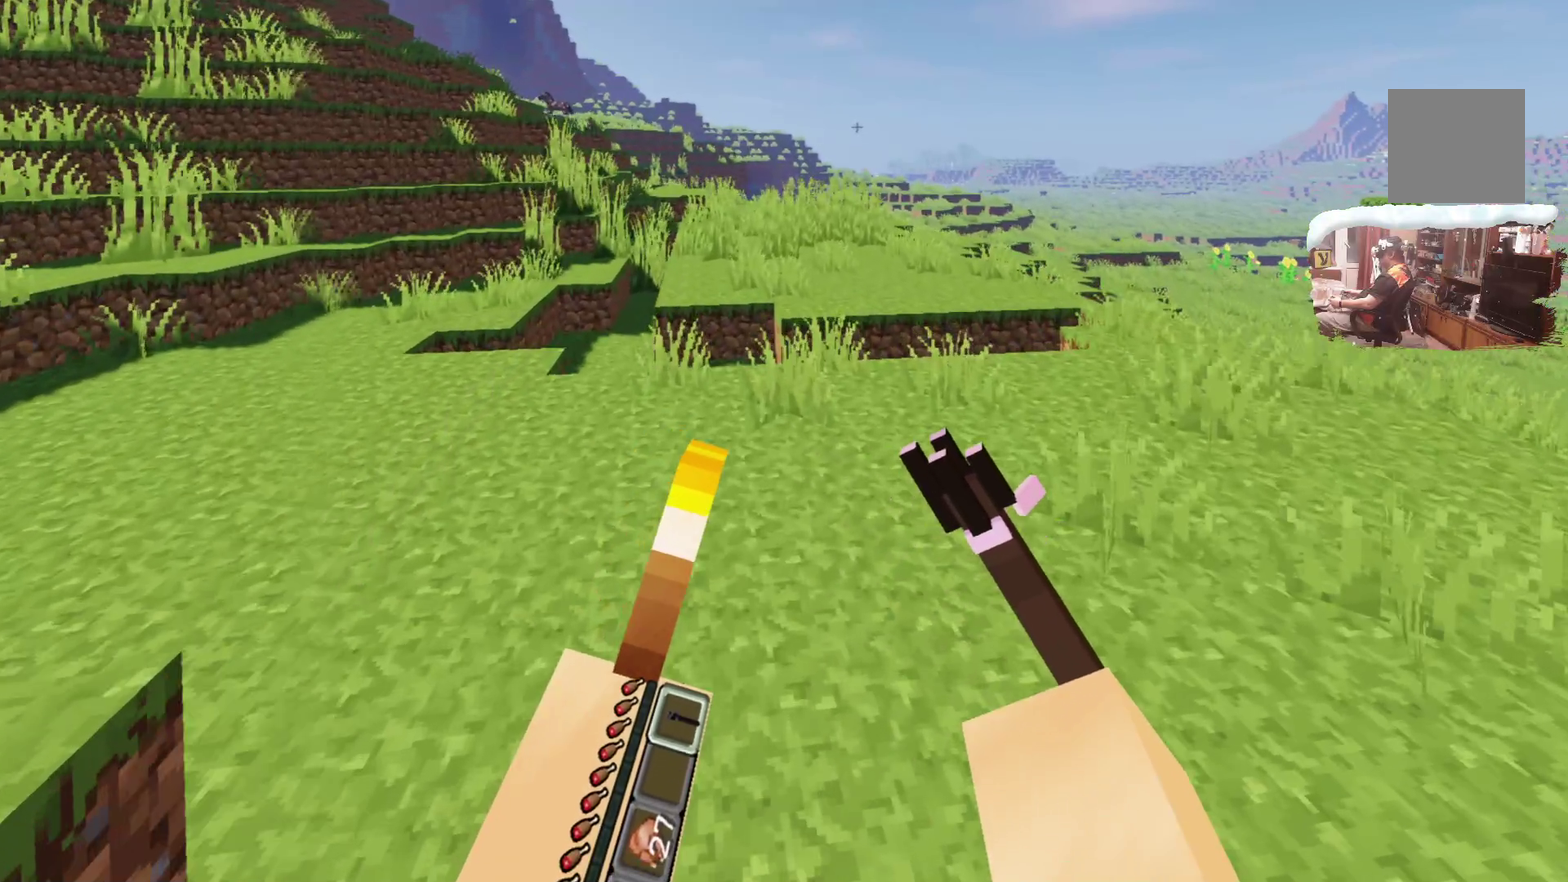
{"dt_ms": 300, "buttons": [], "left_stick": "up", "right_stick": "center", "events": []}
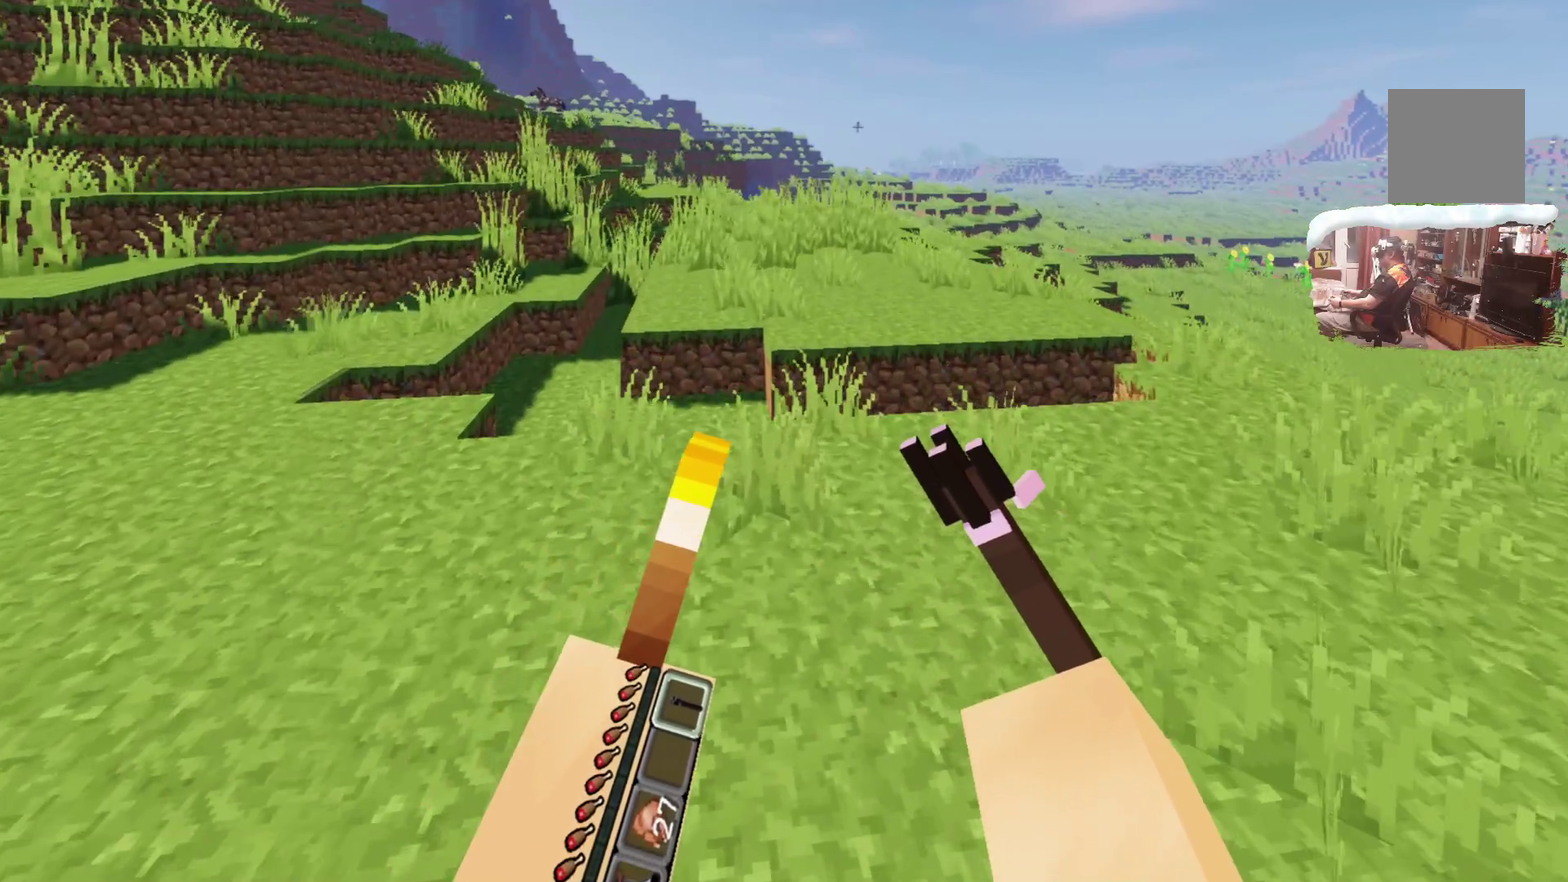
{"dt_ms": 700, "buttons": [], "left_stick": "up", "right_stick": "center", "events": []}
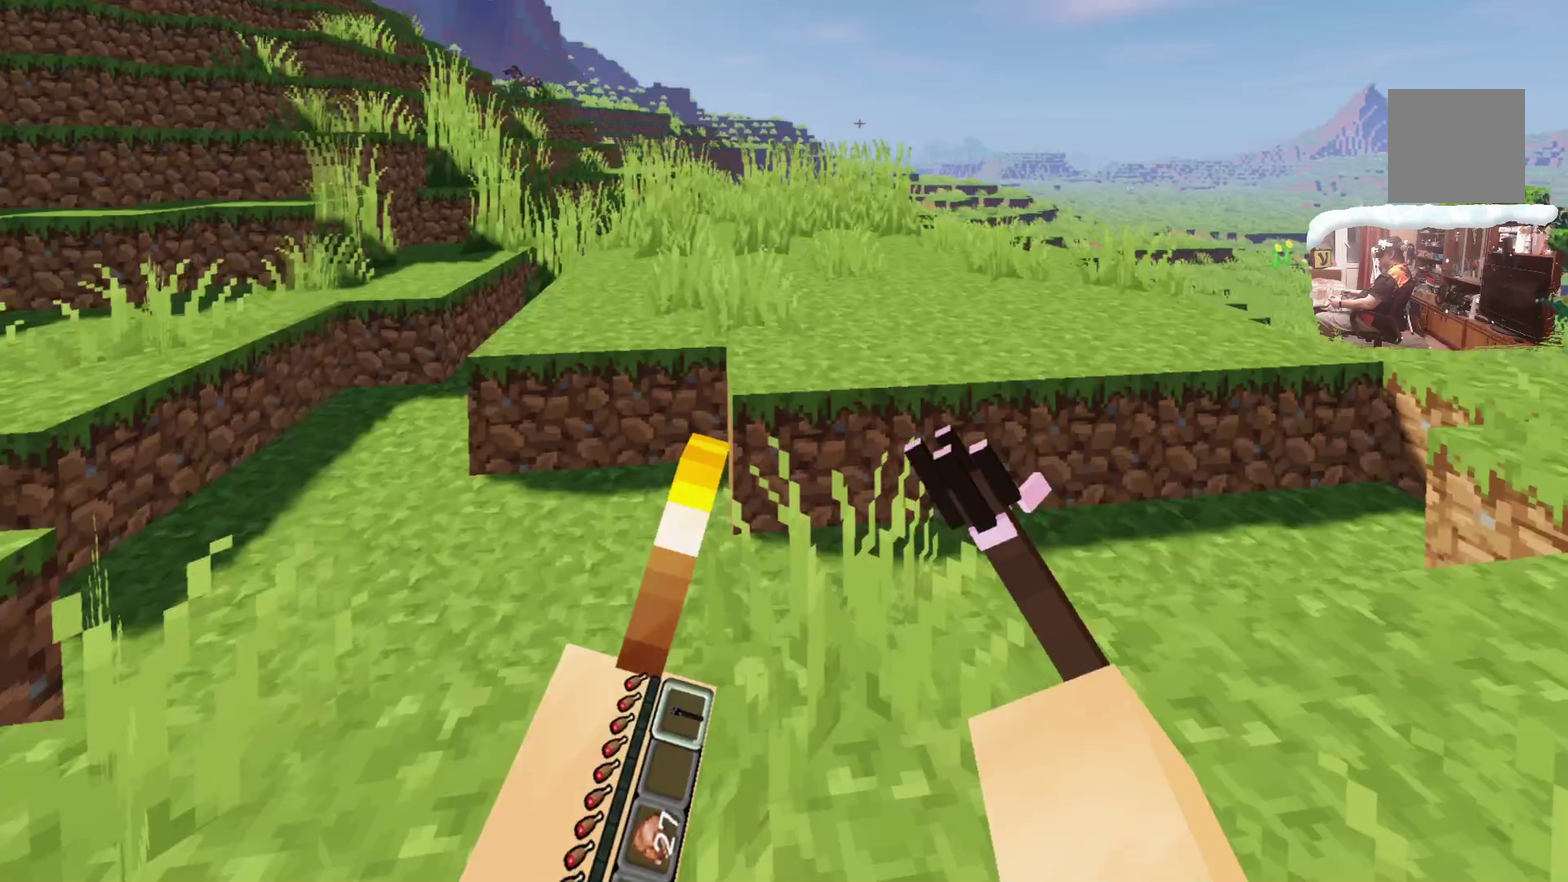
{"dt_ms": 600, "buttons": [], "left_stick": "up", "right_stick": "center", "events": [[200, "L3", "down"], [417, "L3", "up"]]}
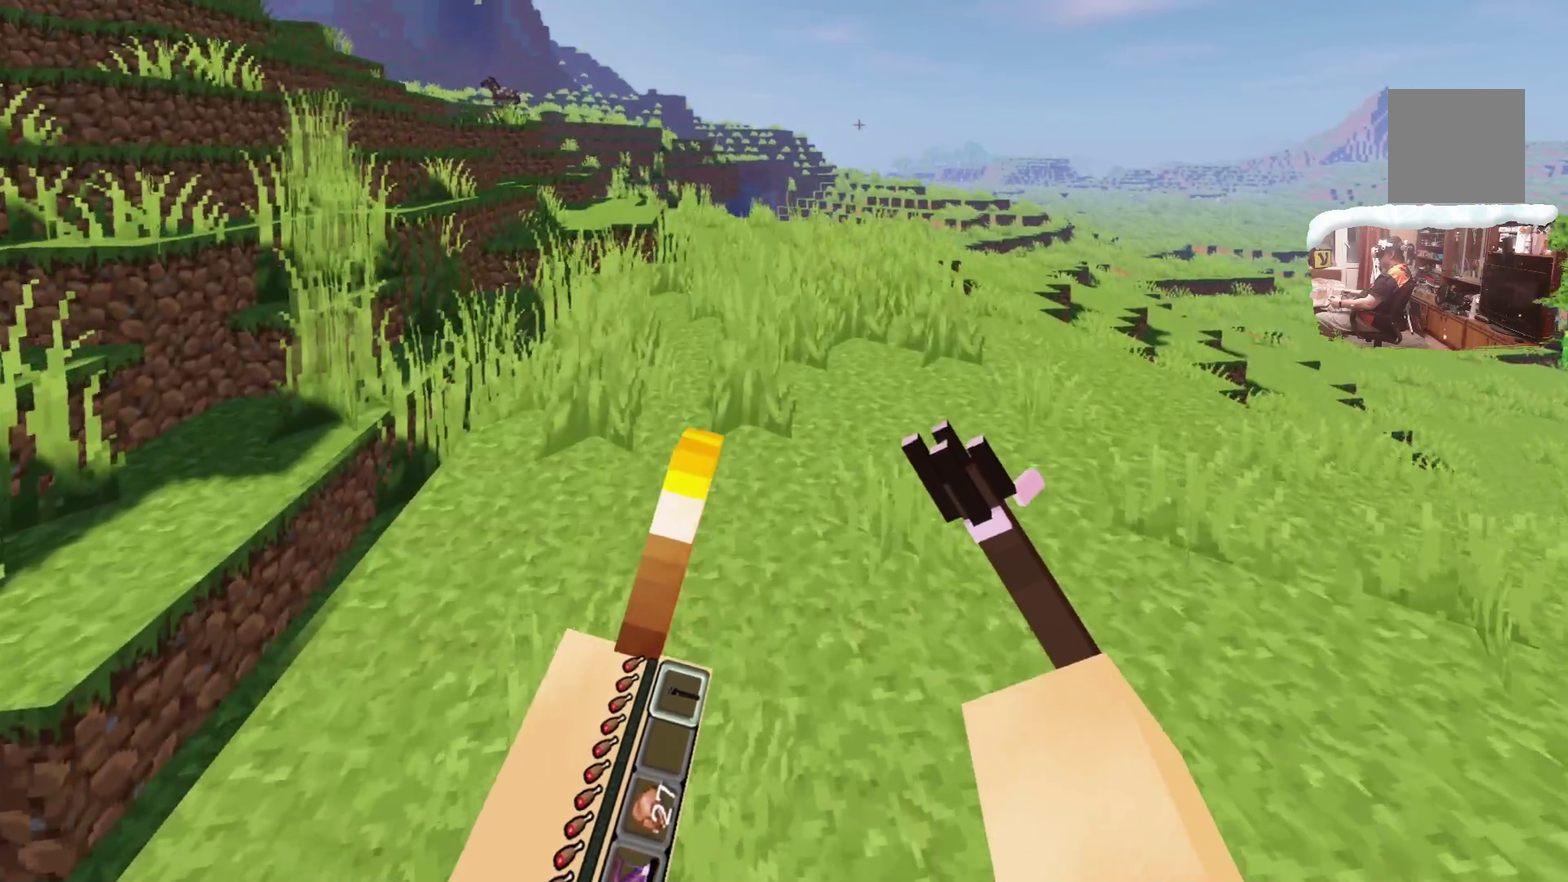
{"dt_ms": 400, "buttons": [], "left_stick": "up", "right_stick": "center"}
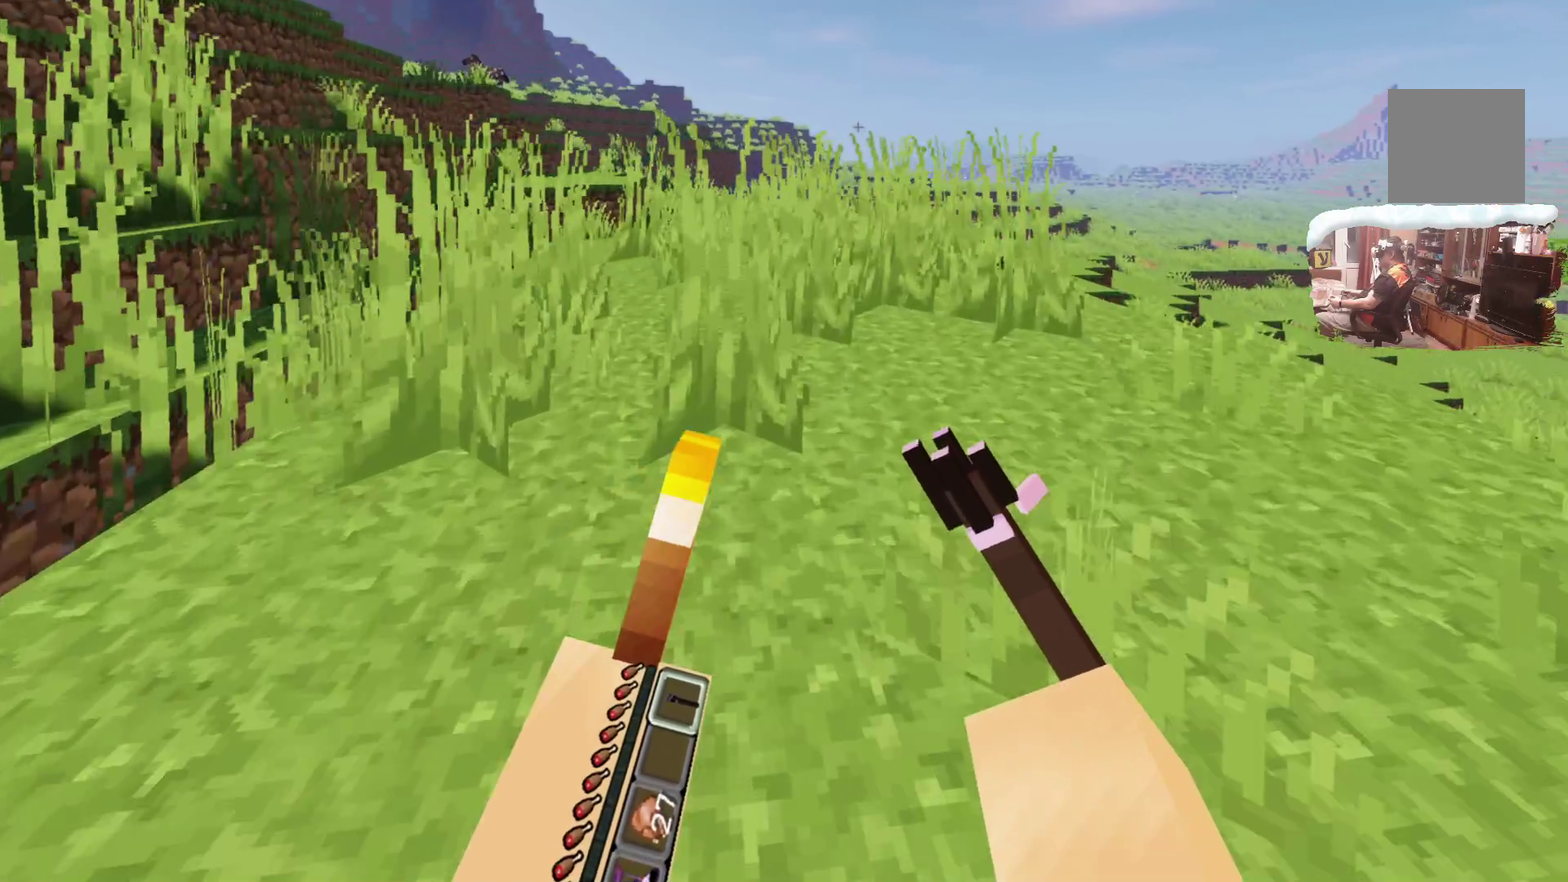
{"dt_ms": 300, "buttons": [], "left_stick": "up", "right_stick": "center", "events": []}
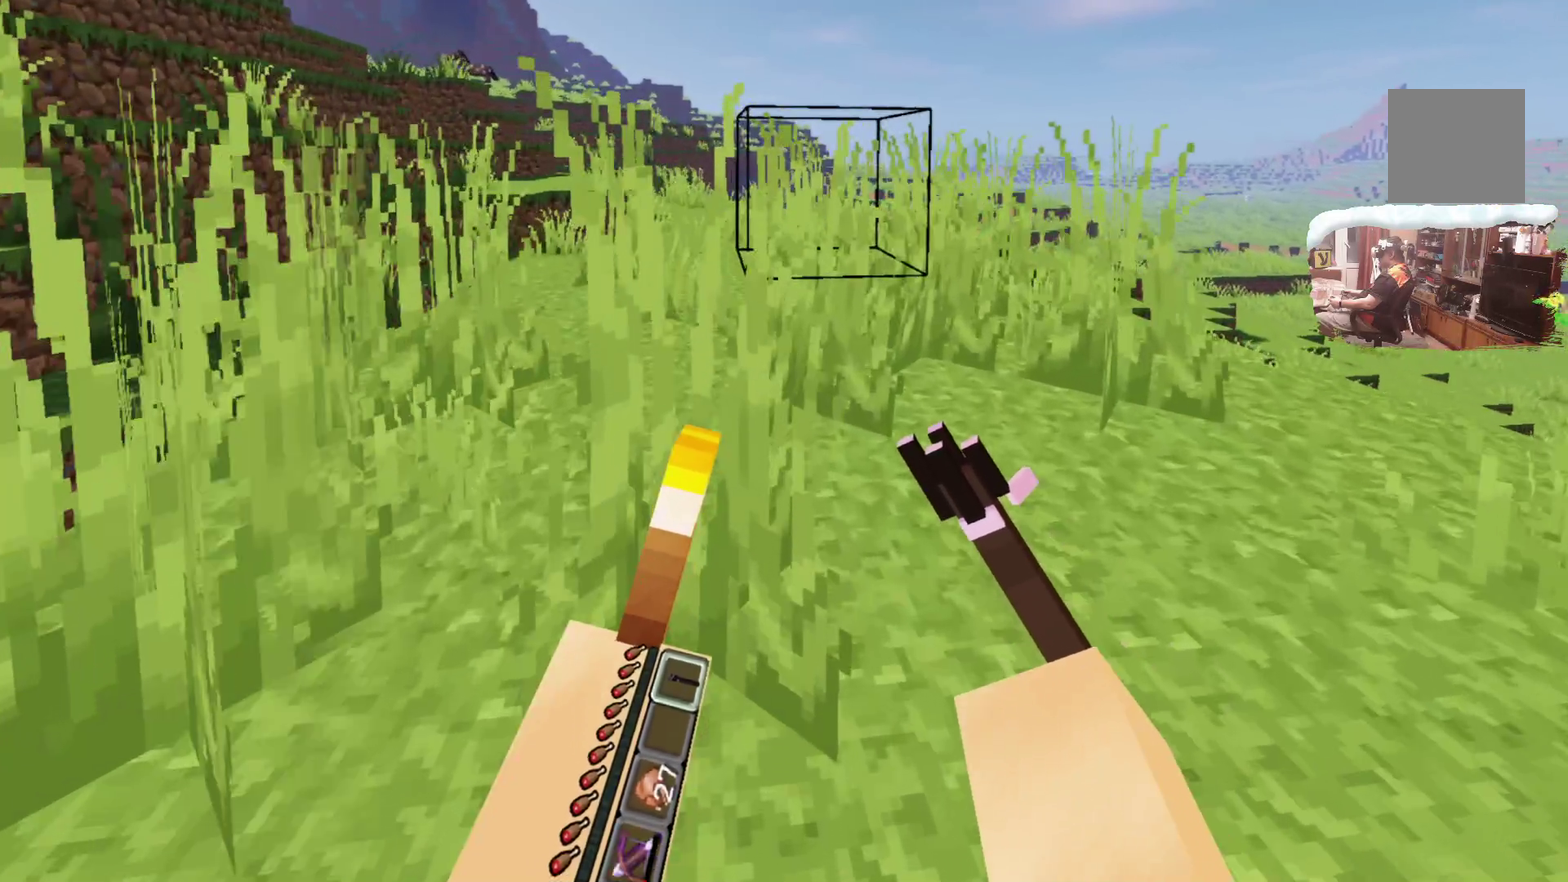
{"dt_ms": 700, "buttons": [], "left_stick": "up", "right_stick": "center", "events": []}
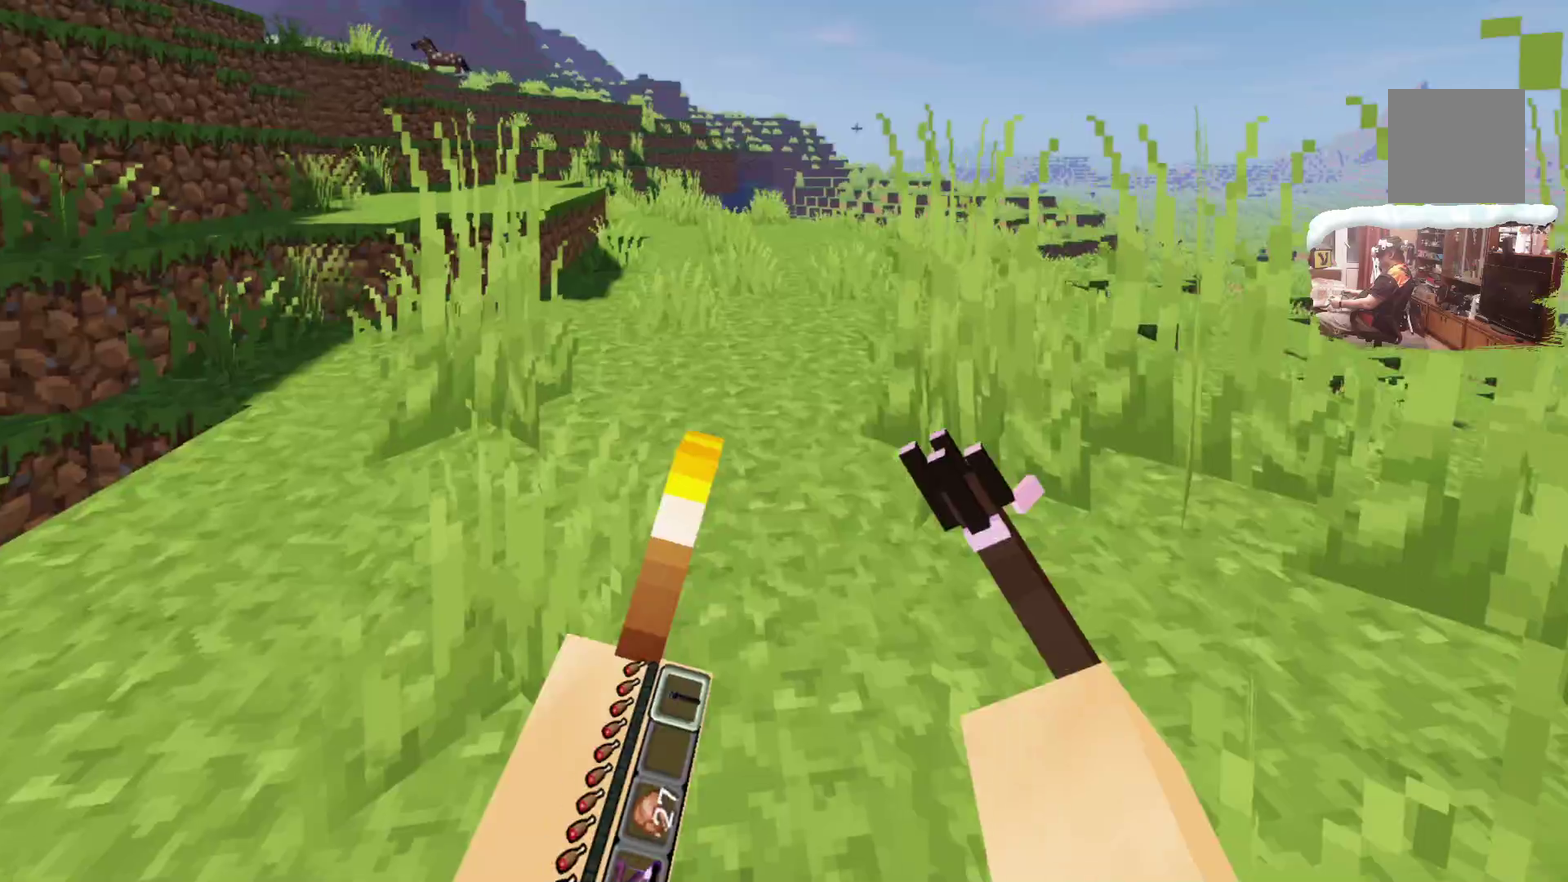
{"dt_ms": 600, "buttons": [], "left_stick": "up", "right_stick": "center", "events": []}
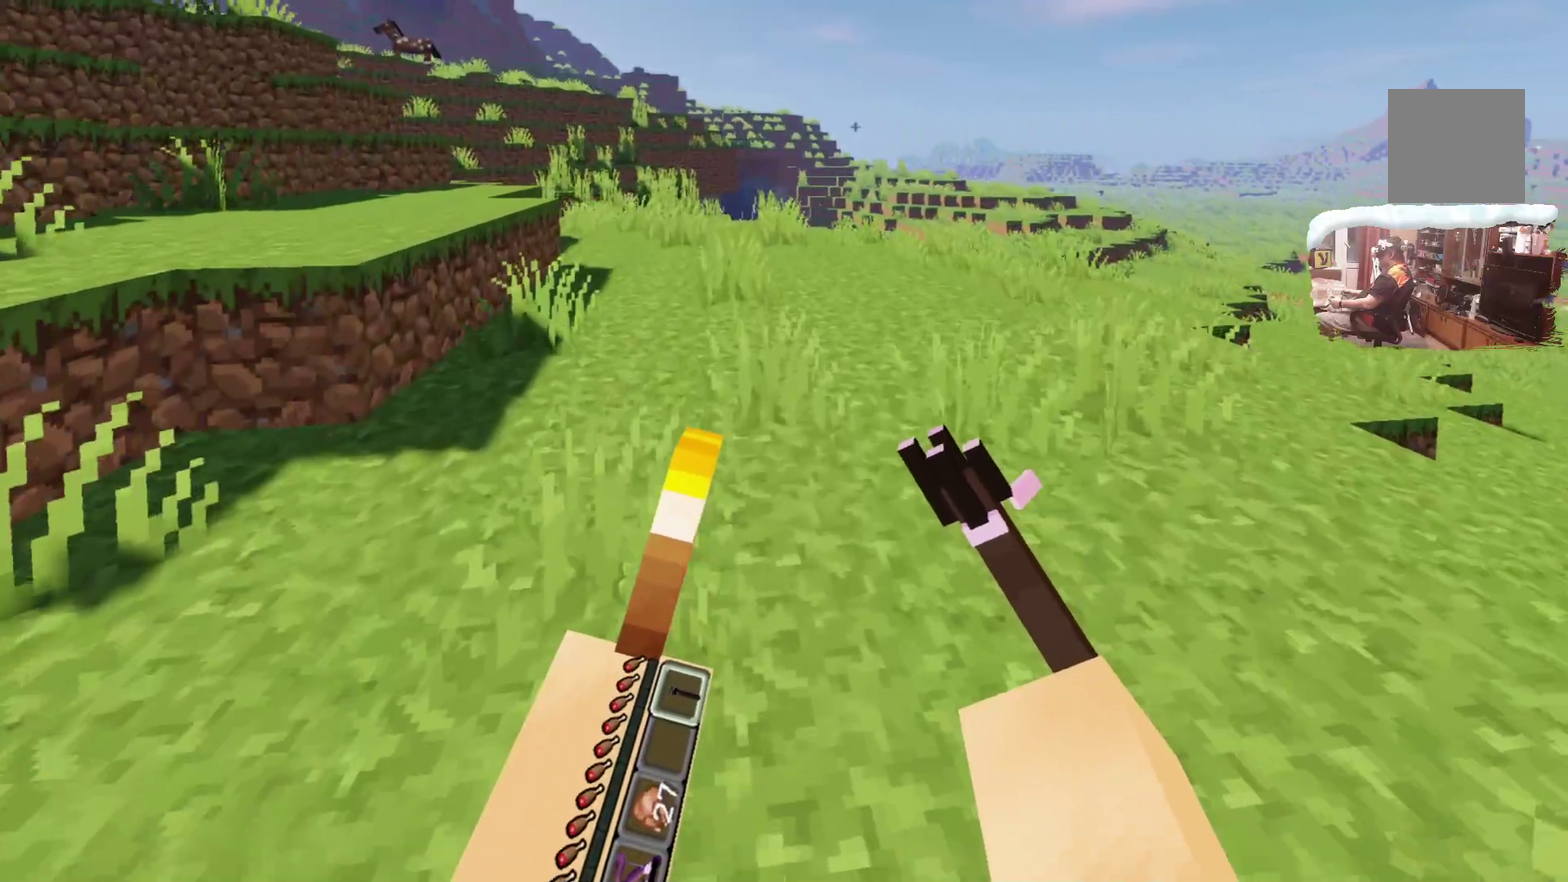
{"dt_ms": 400, "buttons": [], "left_stick": "up", "right_stick": "center", "events": []}
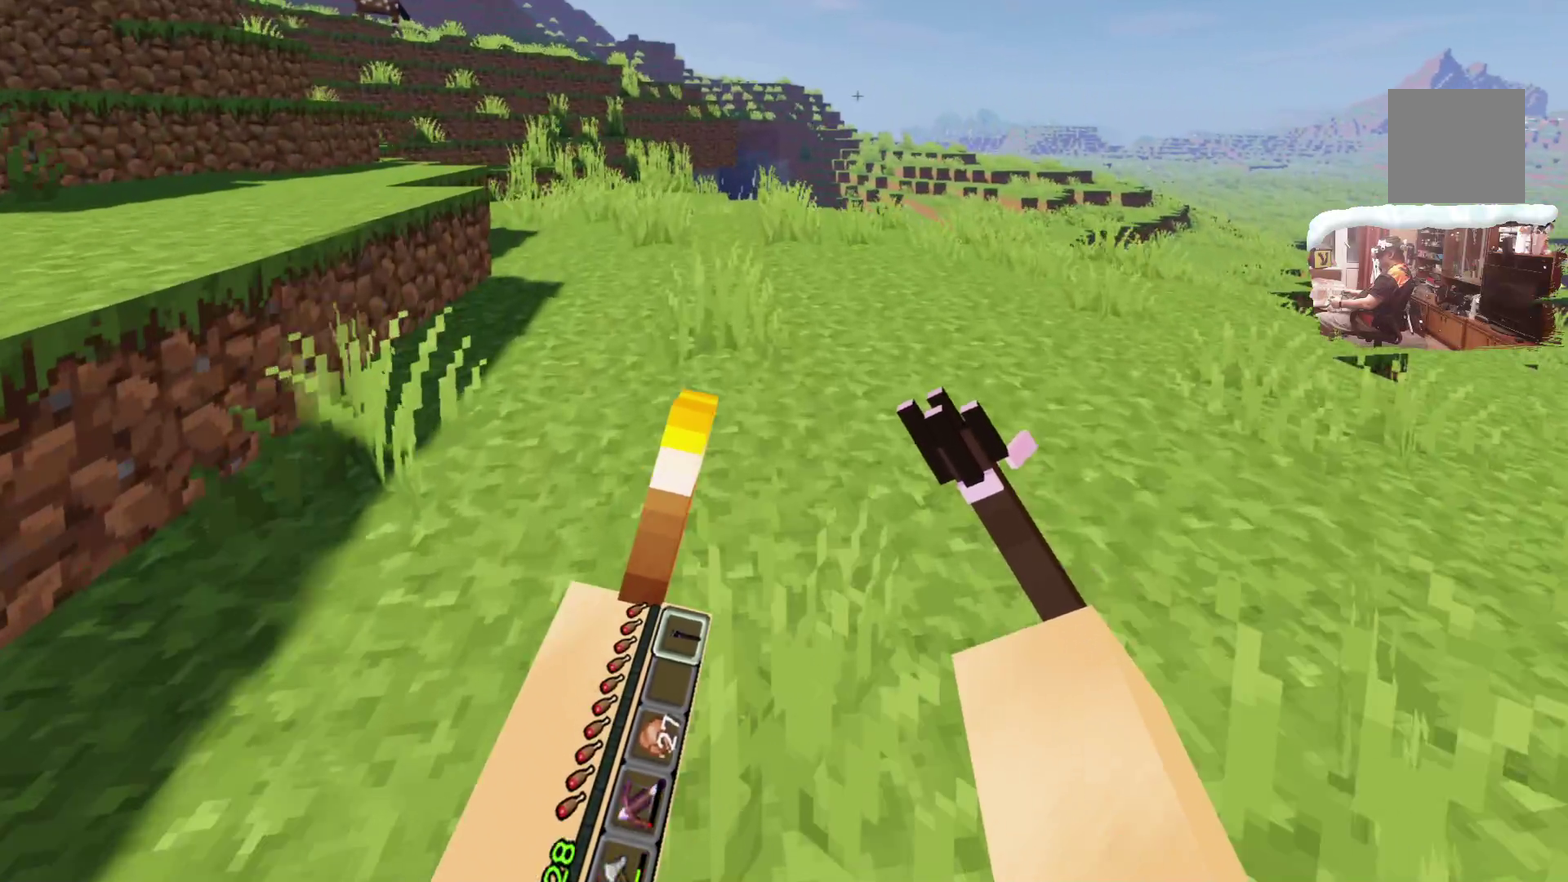
{"dt_ms": 300, "buttons": ["A", "L2"], "left_stick": "up", "right_stick": "center", "events": [[67, "L2", "down"], [266, "A", "down"]]}
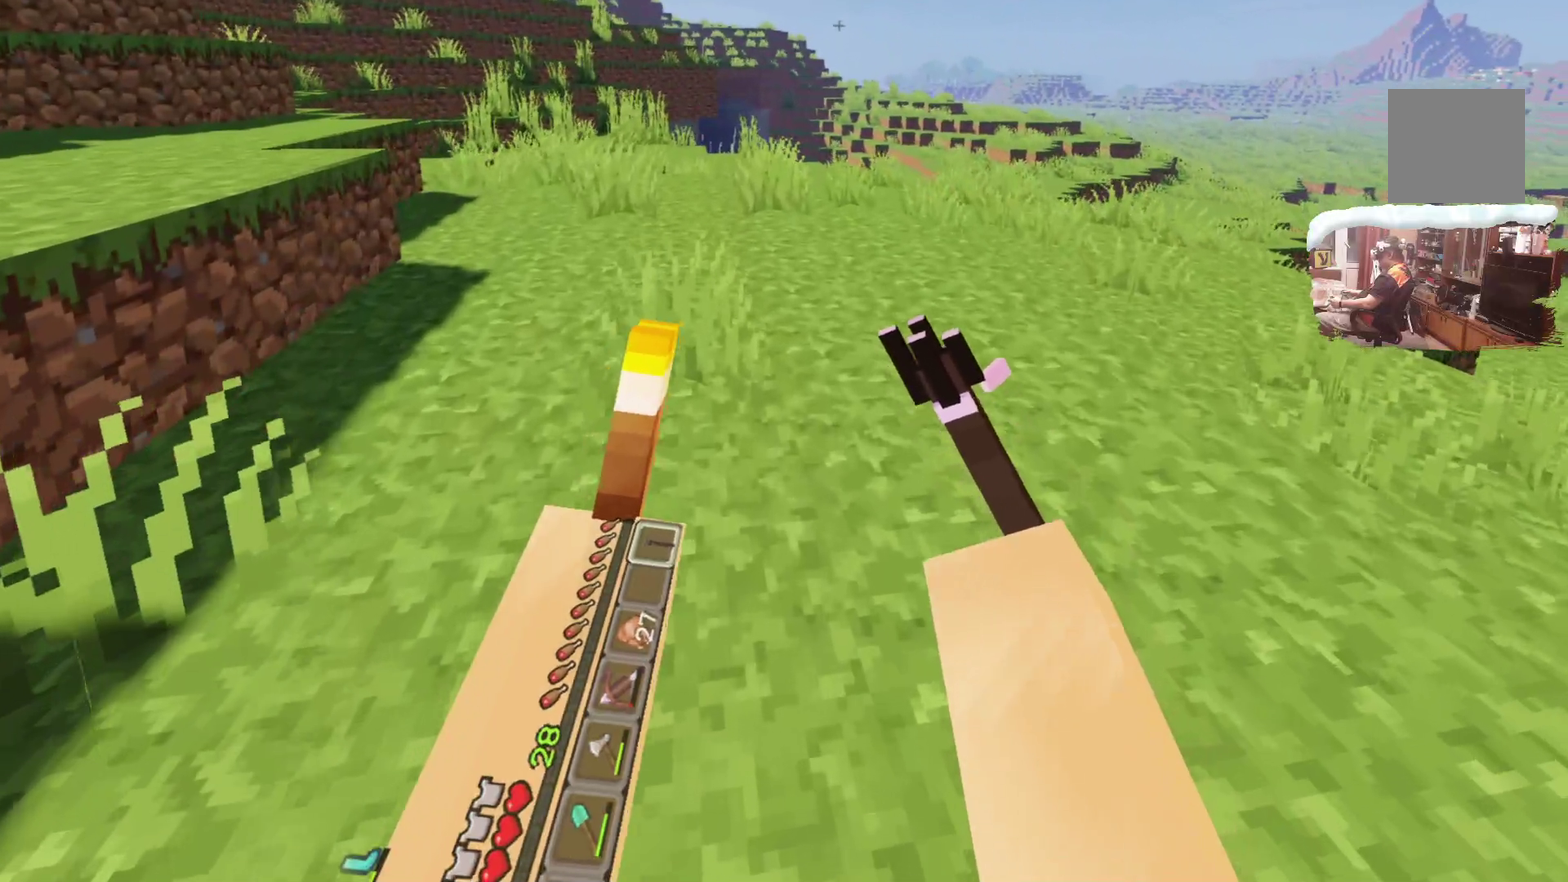
{"dt_ms": 600, "buttons": [], "left_stick": "up", "right_stick": "center", "events": [[133, "A", "up"], [366, "L2", "up"]]}
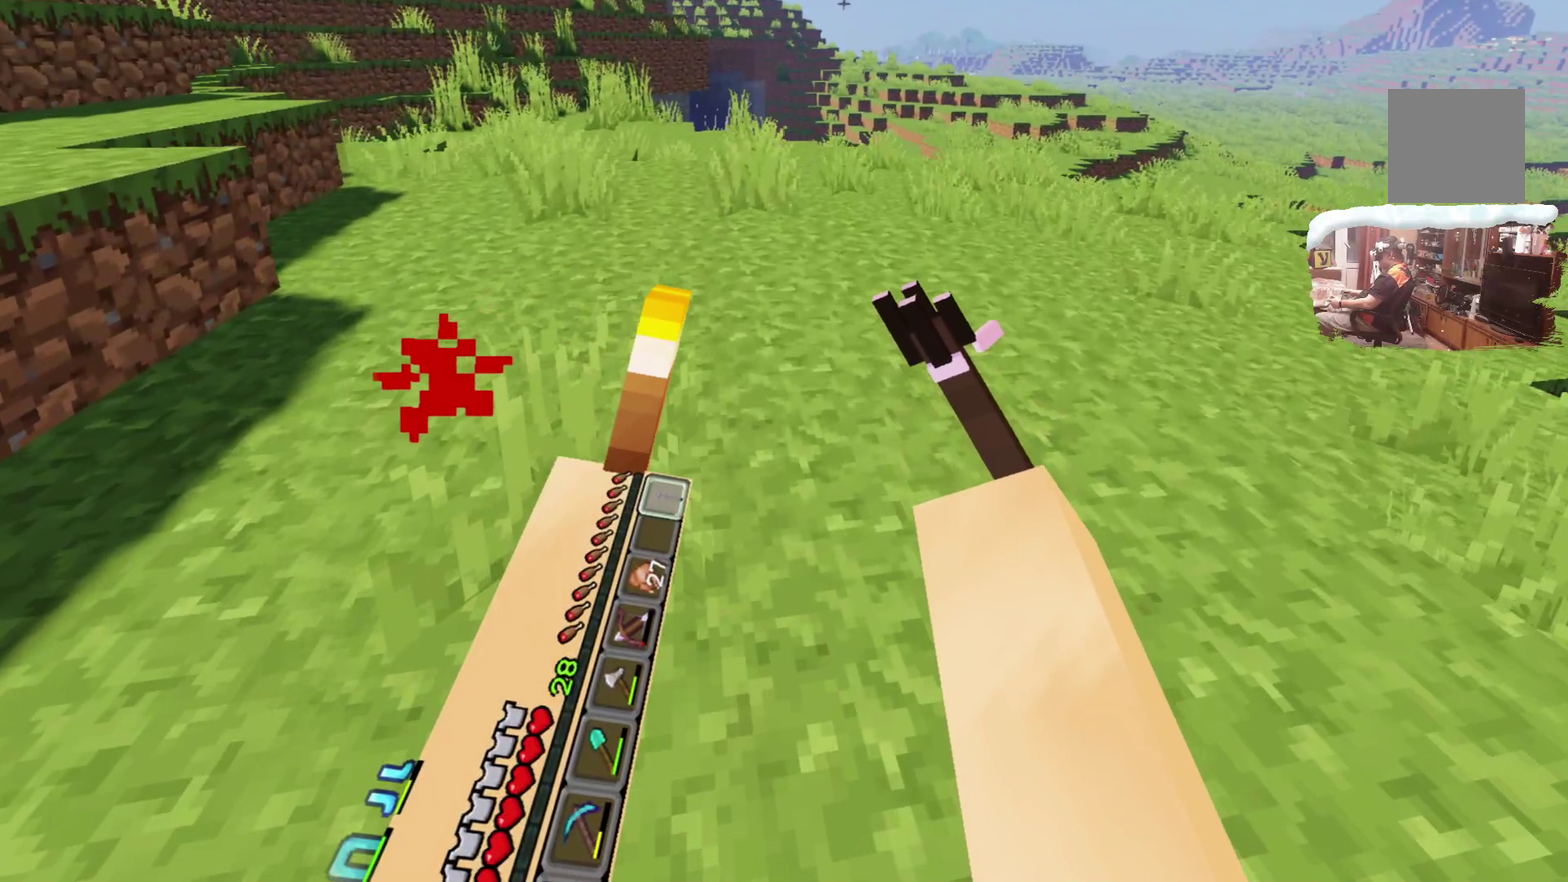
{"dt_ms": 600, "buttons": [], "left_stick": "up", "right_stick": "center", "events": []}
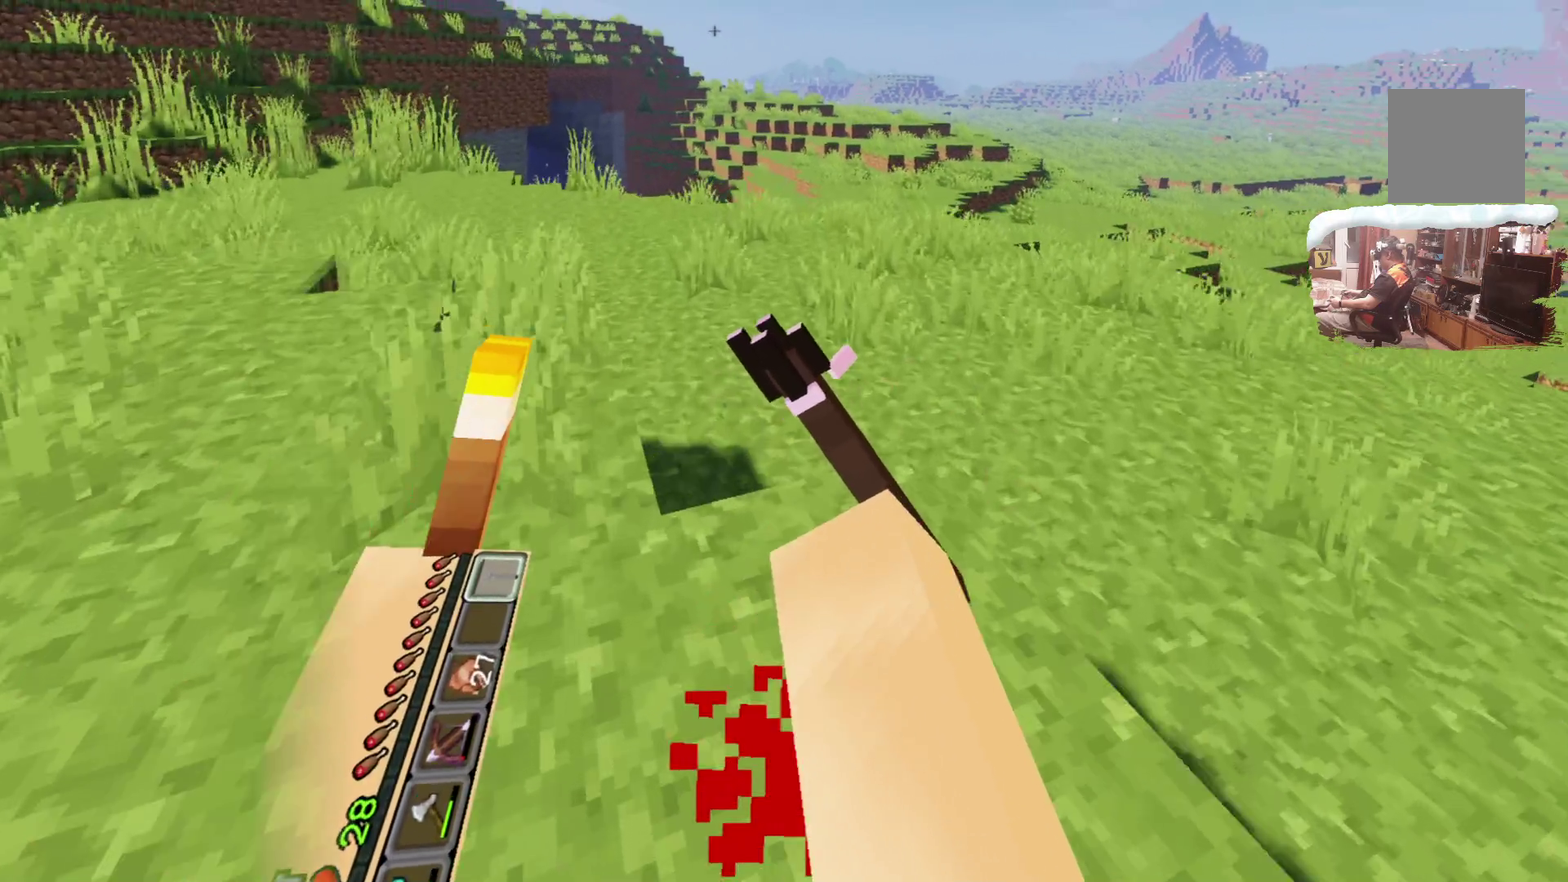
{"dt_ms": 700, "buttons": [], "left_stick": "up", "right_stick": "center", "events": []}
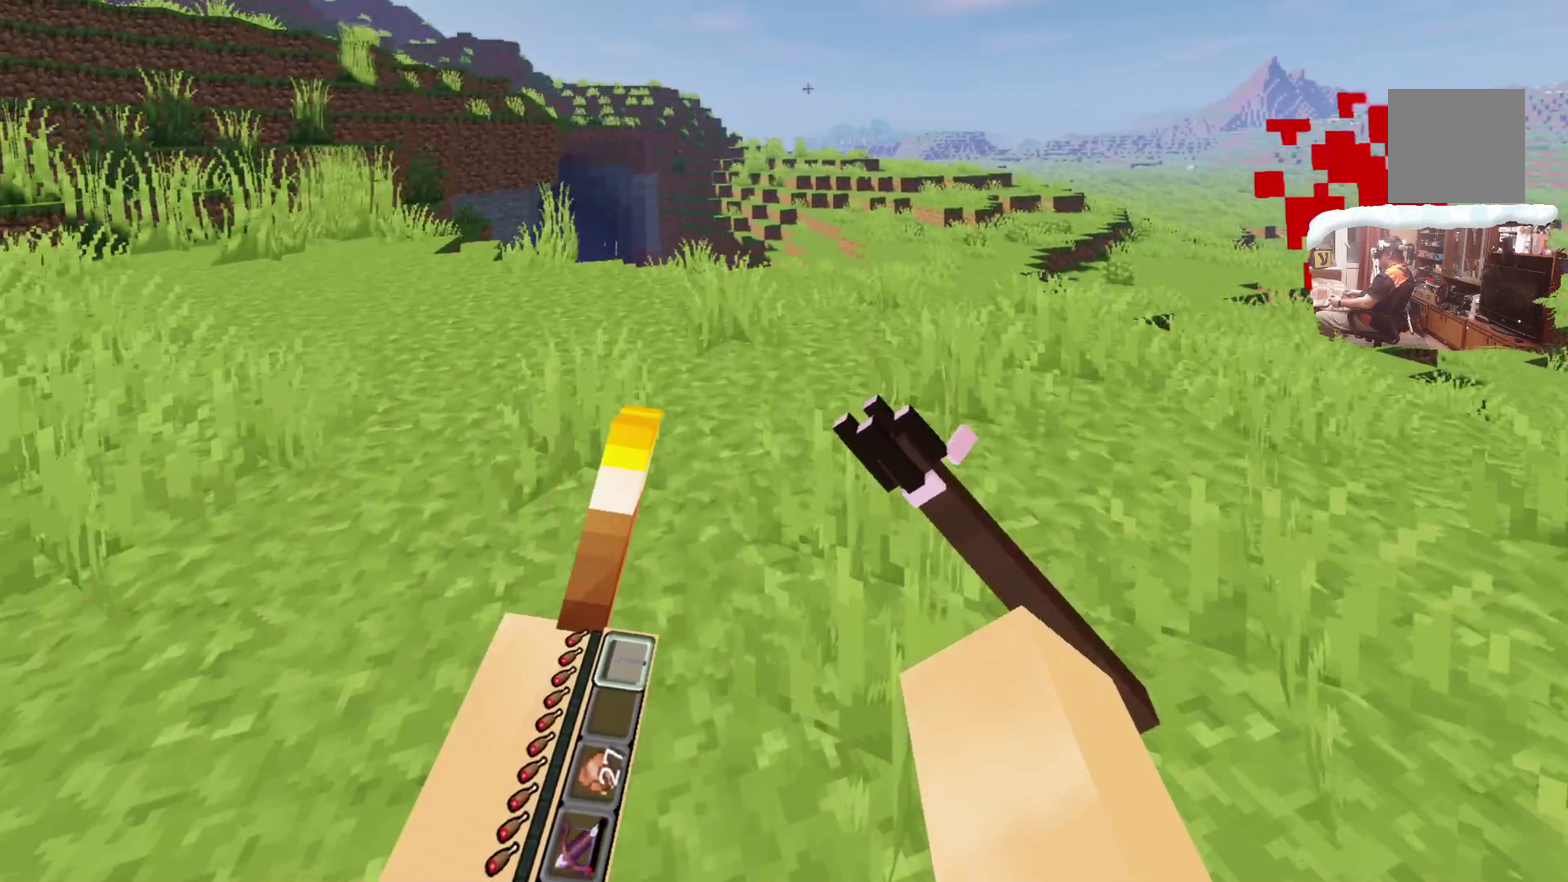
{"dt_ms": 300, "buttons": [], "left_stick": "up", "right_stick": "center", "events": []}
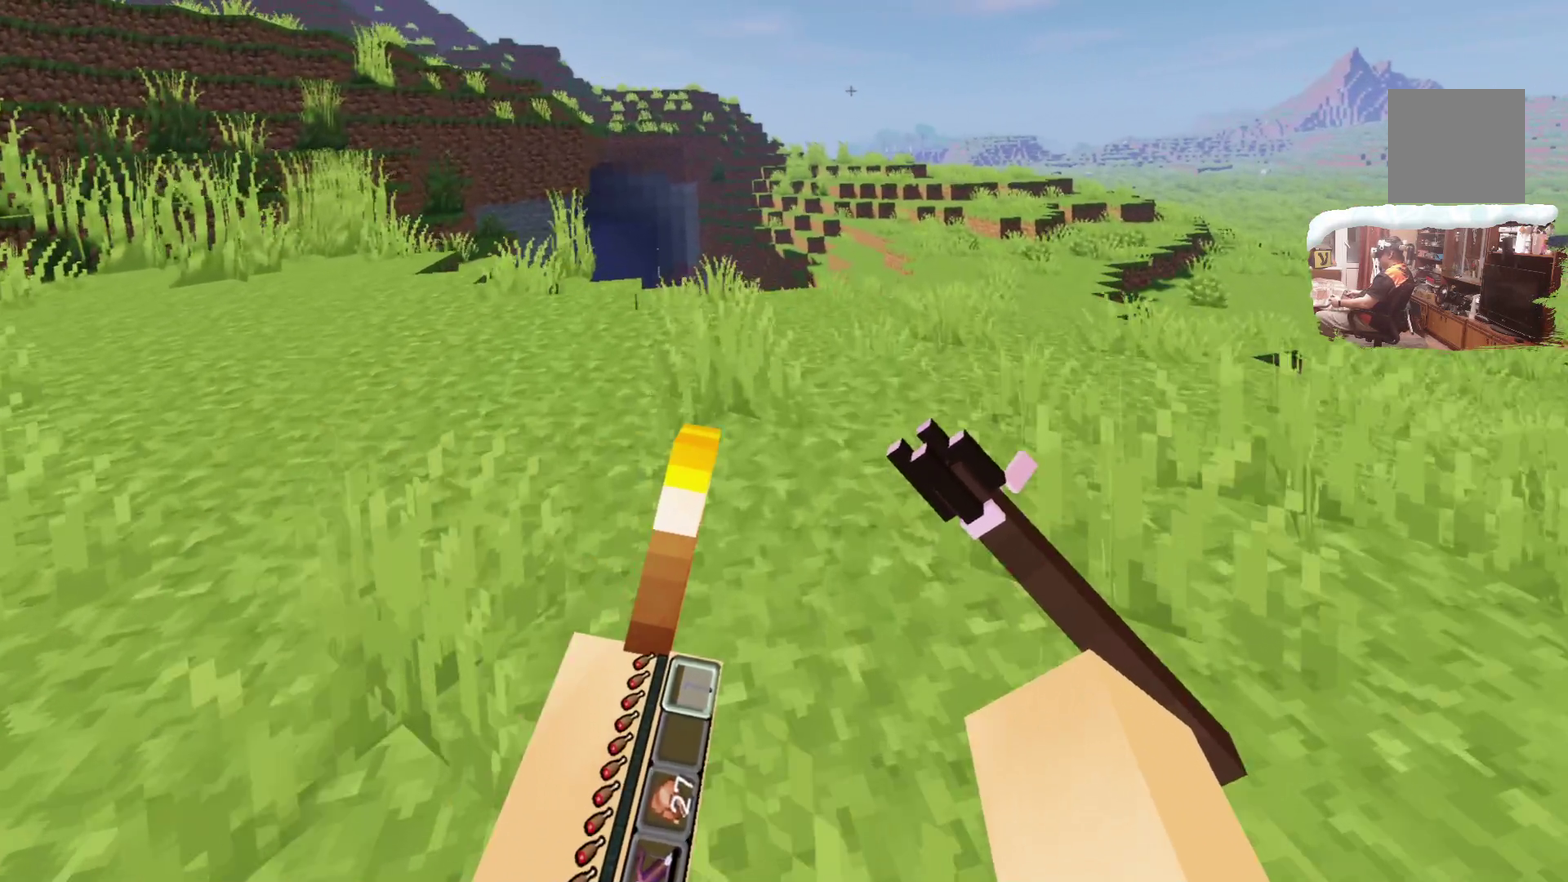
{"dt_ms": 300, "buttons": [], "left_stick": "up", "right_stick": "center", "events": []}
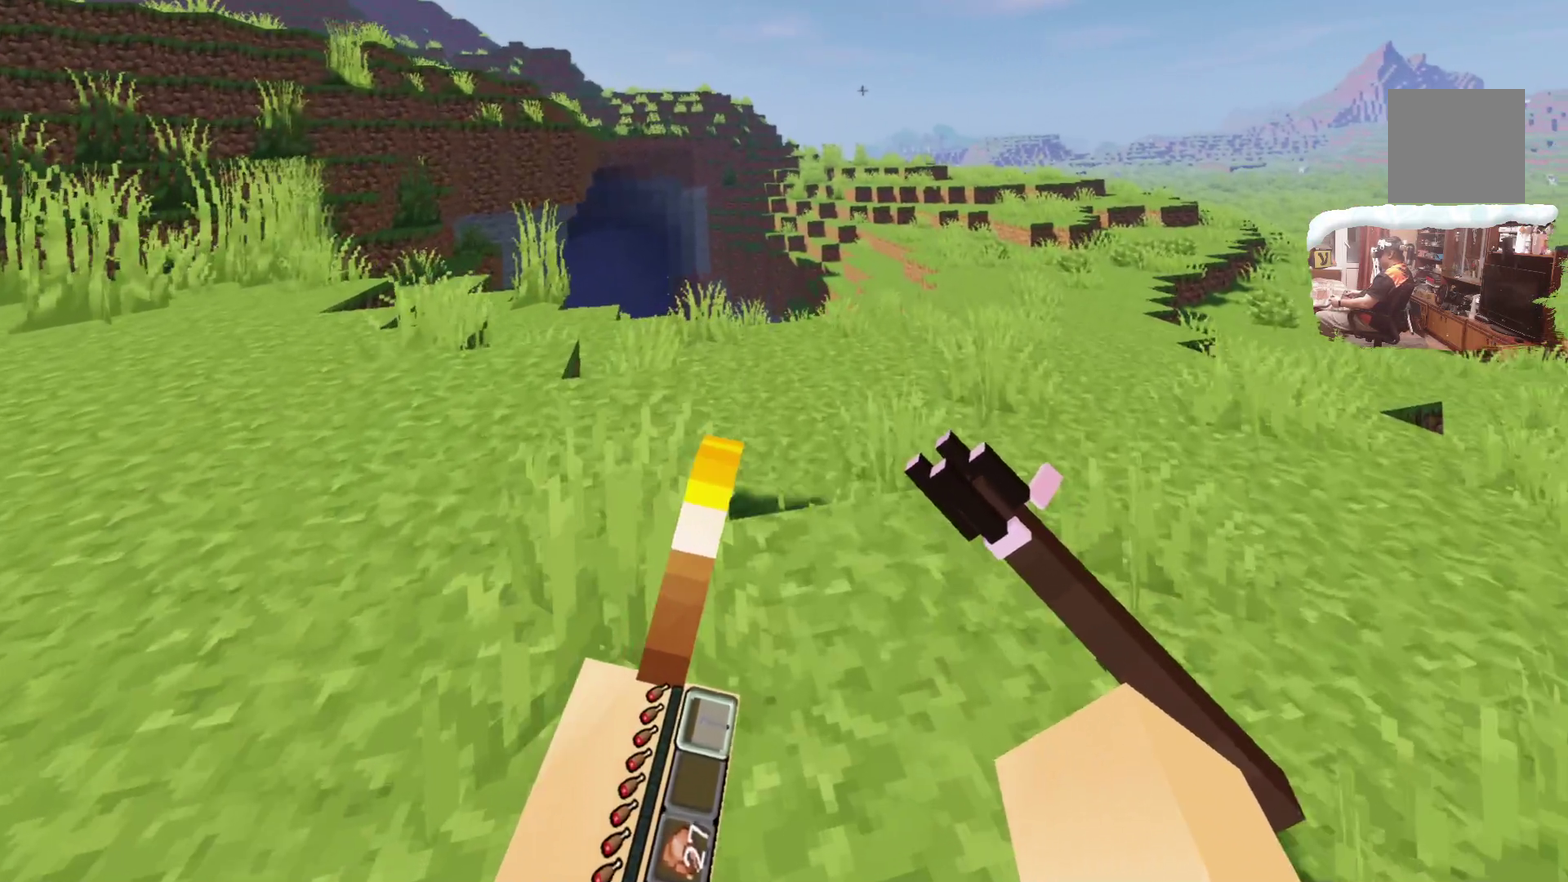
{"dt_ms": 700, "buttons": [], "left_stick": "up-right", "right_stick": "center"}
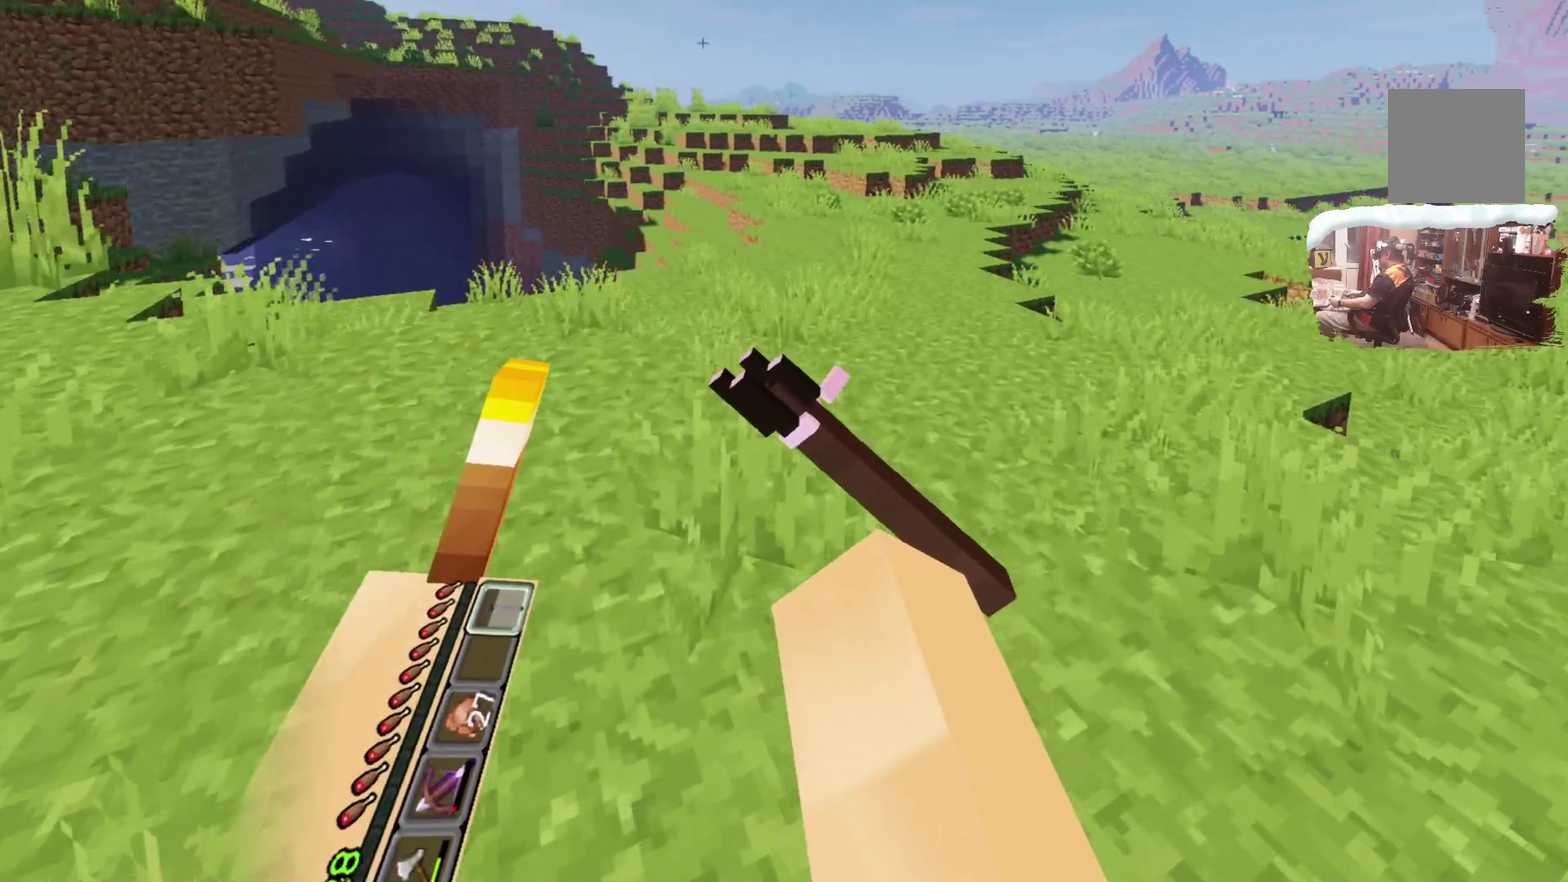
{"dt_ms": 600, "buttons": [], "left_stick": "up", "right_stick": "center"}
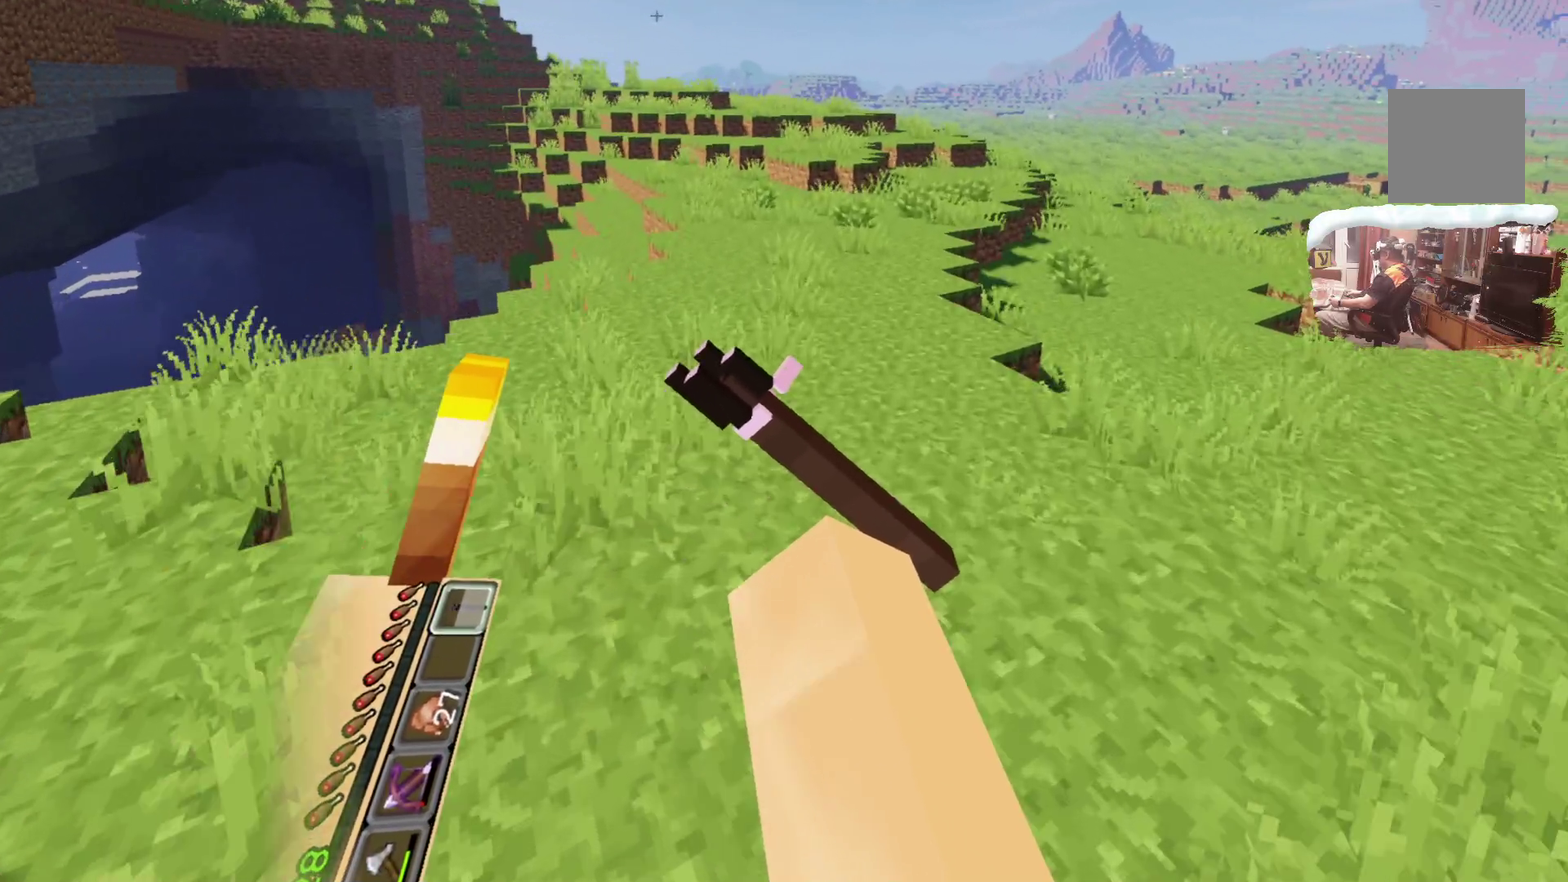
{"dt_ms": 400, "buttons": [], "left_stick": "up", "right_stick": "center"}